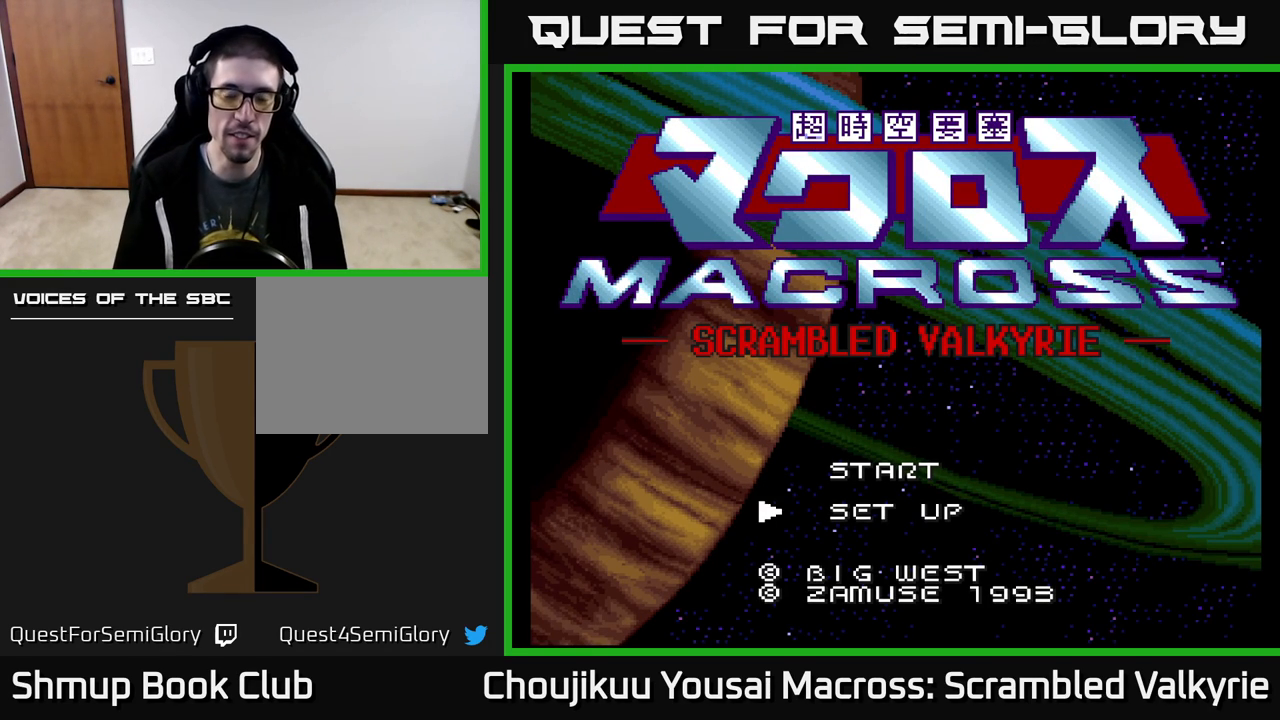
Gameplay with a controller (Xbox layout); each line is a JSON object with the inputs held at the frame after it. "events" lists button and stick changes between this image and that frame as [ms after this image, input, new state], when the widget could be followed in between. Not read: left_stick right_stick.
{"buttons": [], "events": [[150, "START", "up"]]}
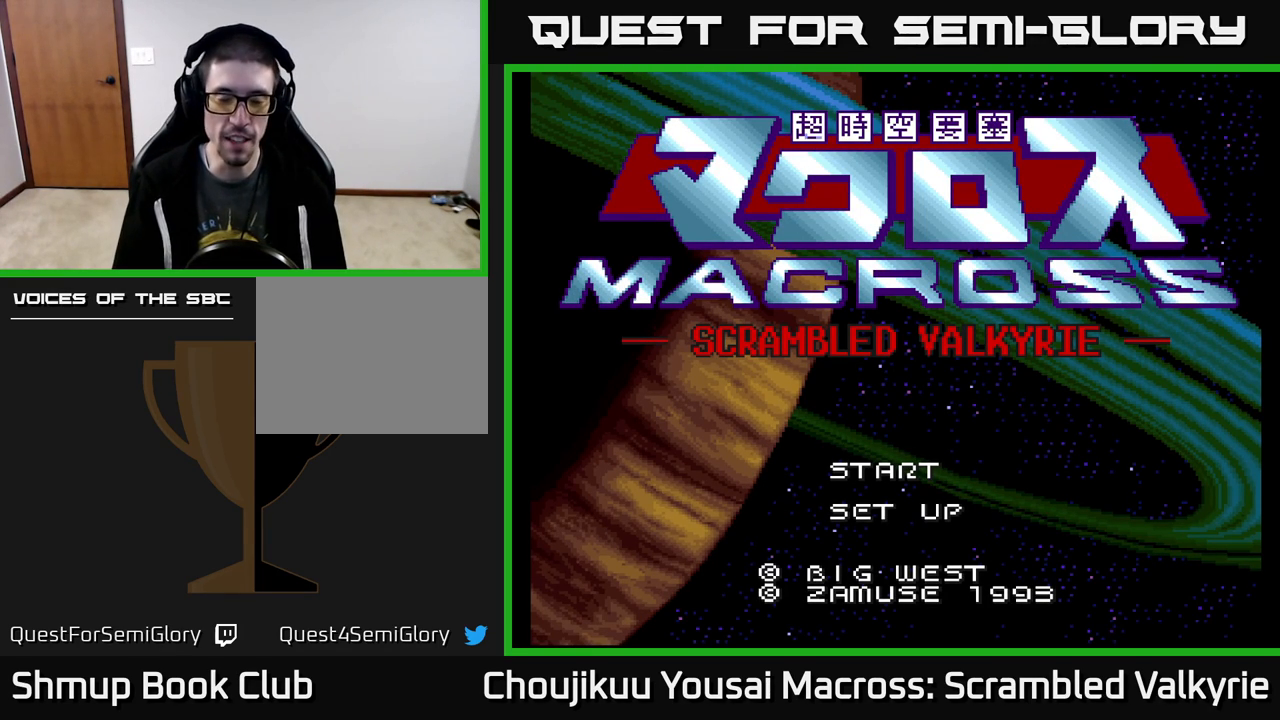
{"buttons": [], "events": []}
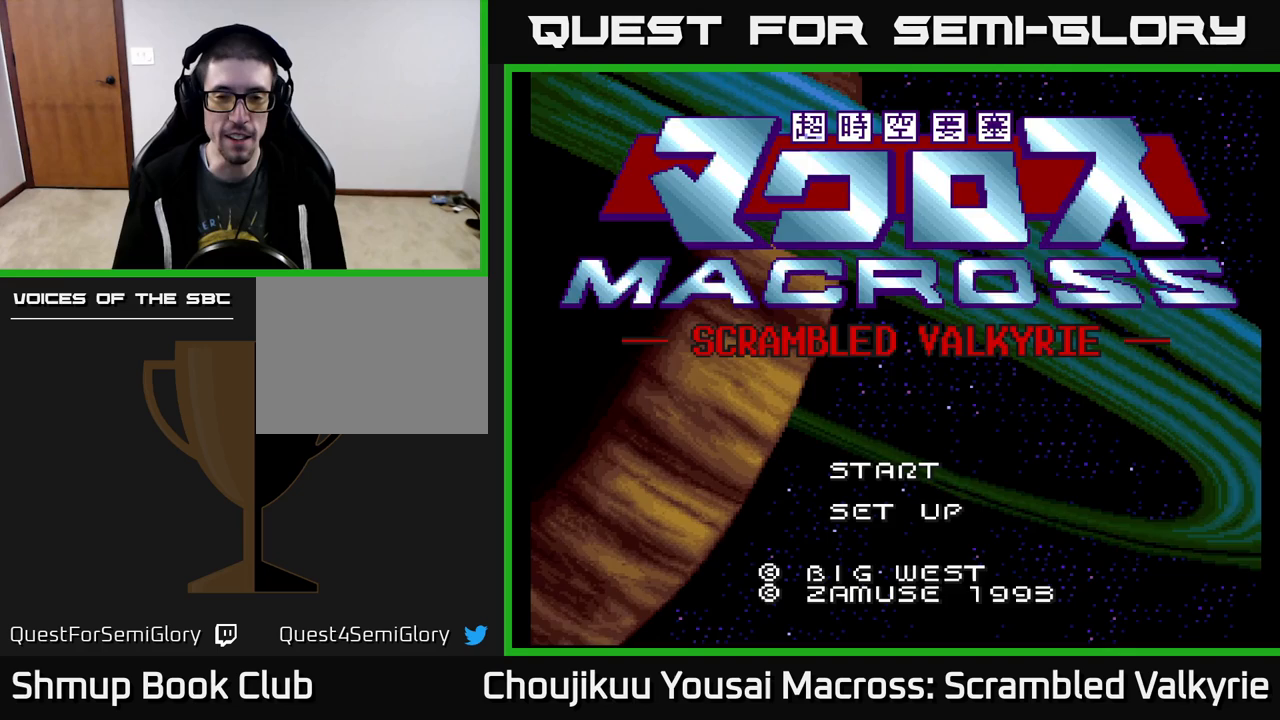
{"buttons": [], "events": []}
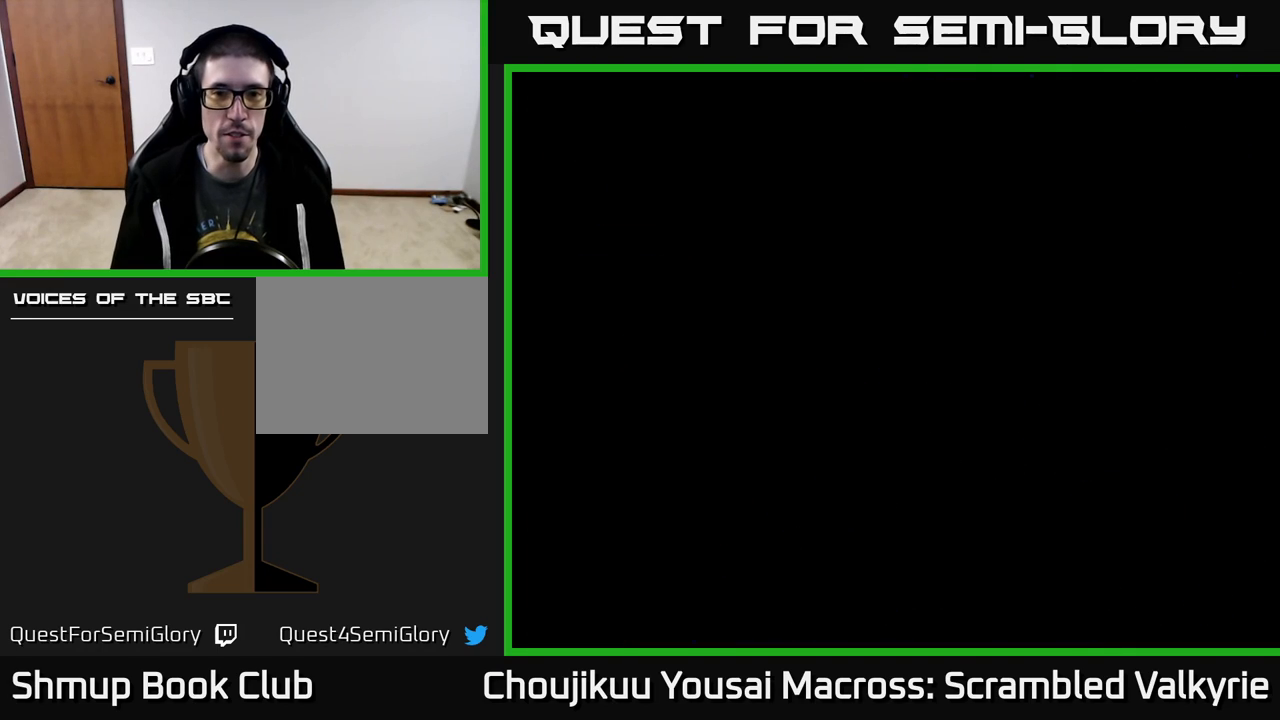
{"buttons": [], "events": []}
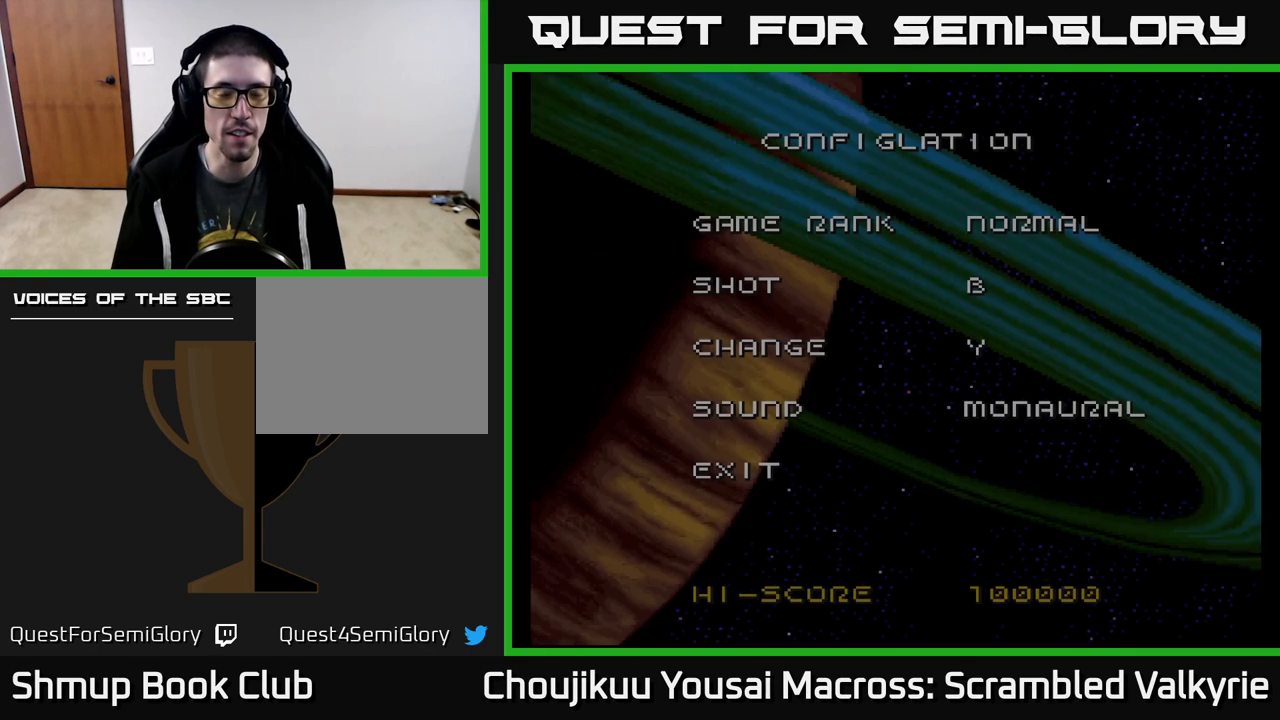
{"buttons": [], "events": []}
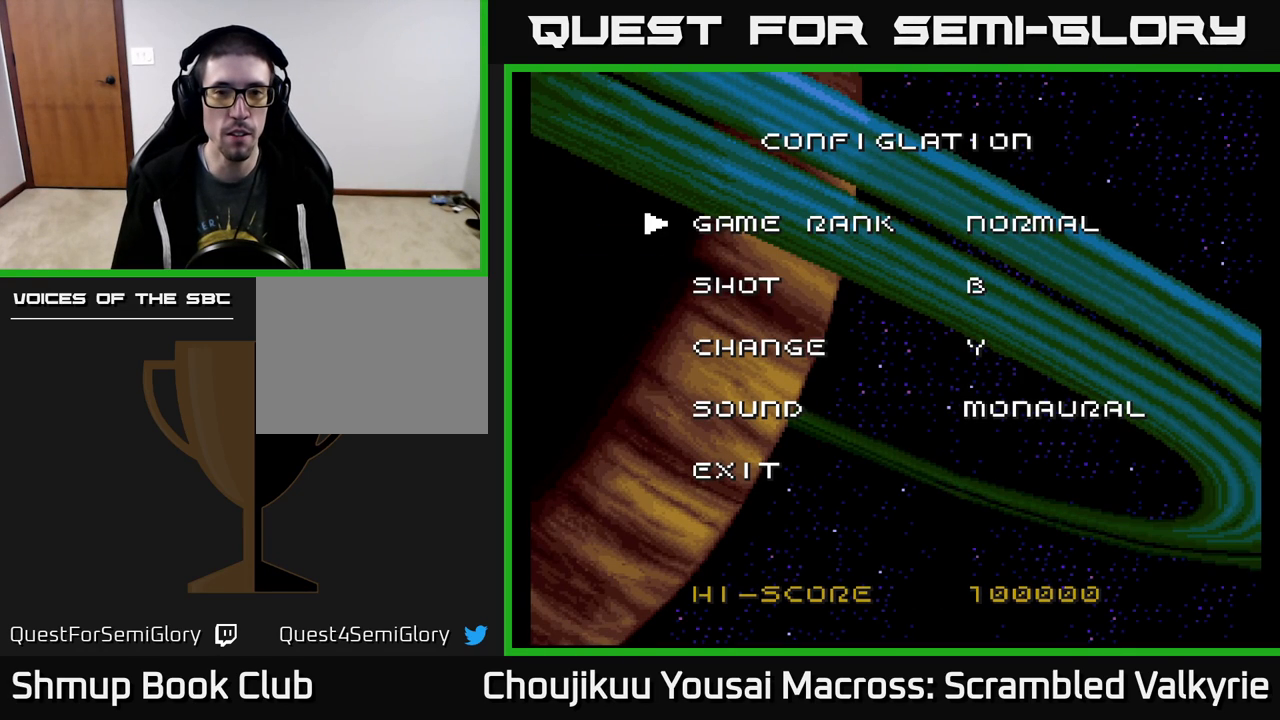
{"buttons": [], "events": []}
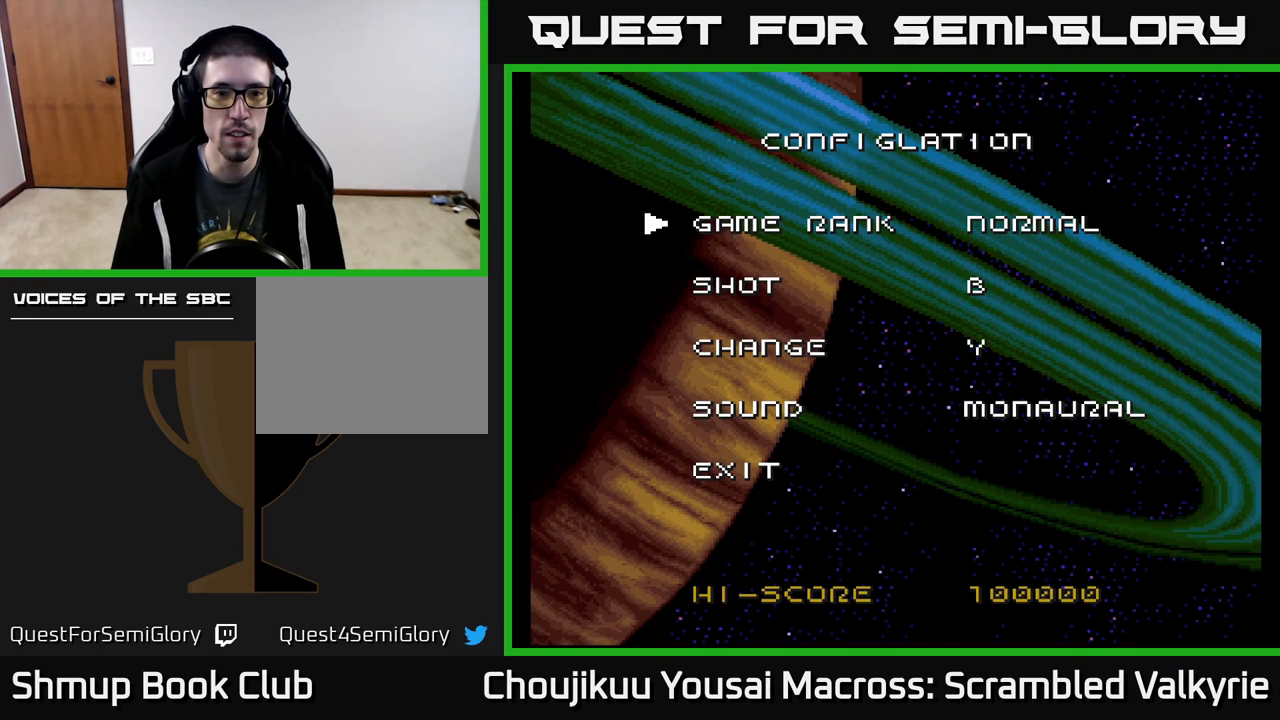
{"buttons": [], "events": []}
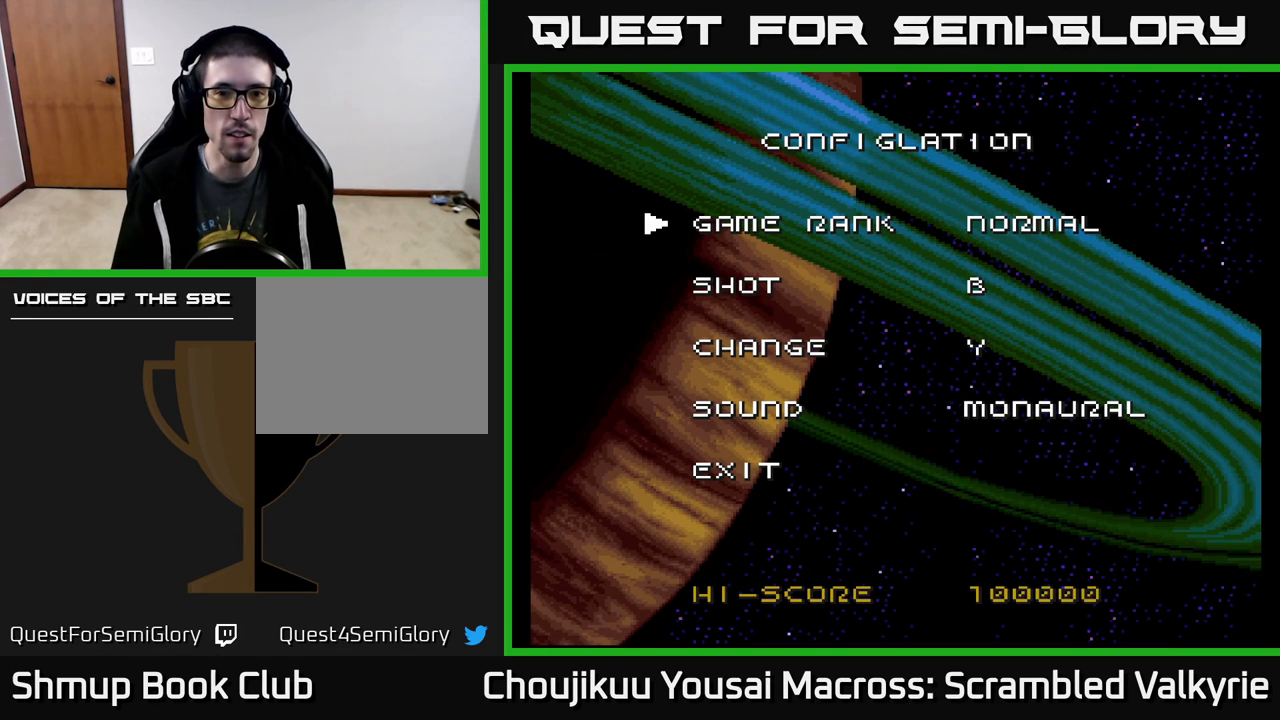
{"buttons": [], "events": []}
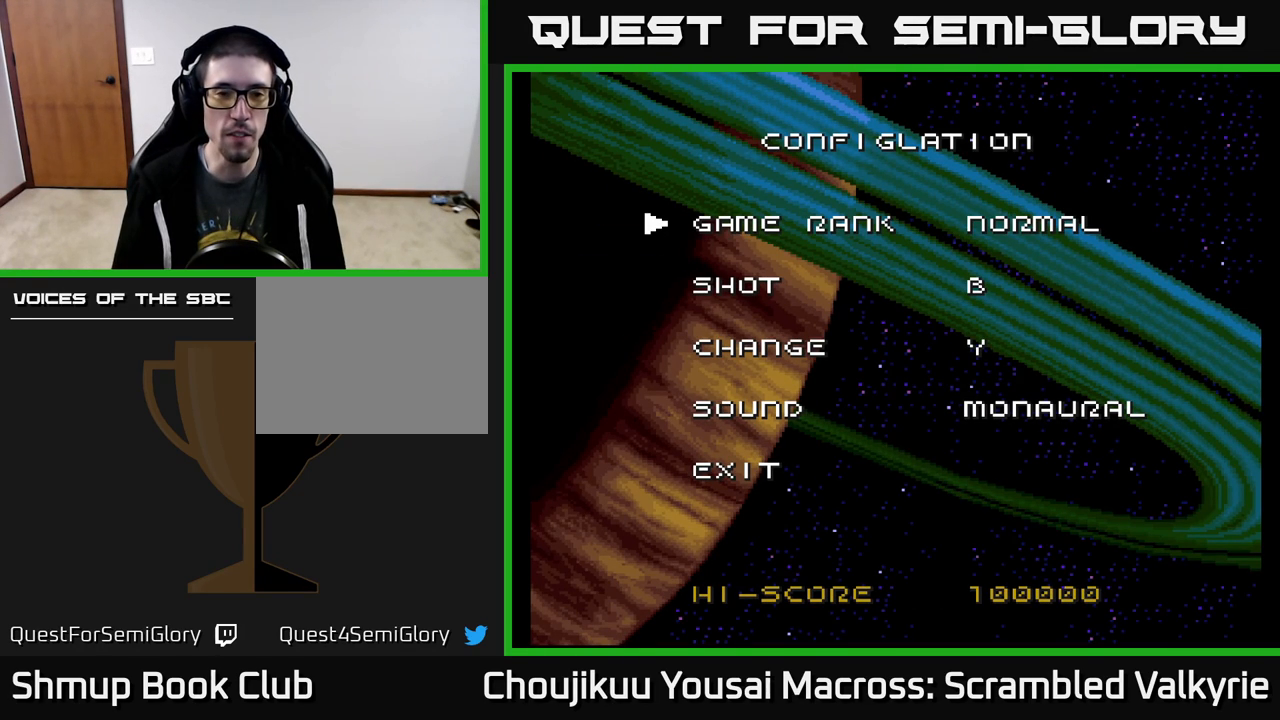
{"buttons": ["DPAD_DOWN"], "events": [[467, "DPAD_DOWN", "down"]]}
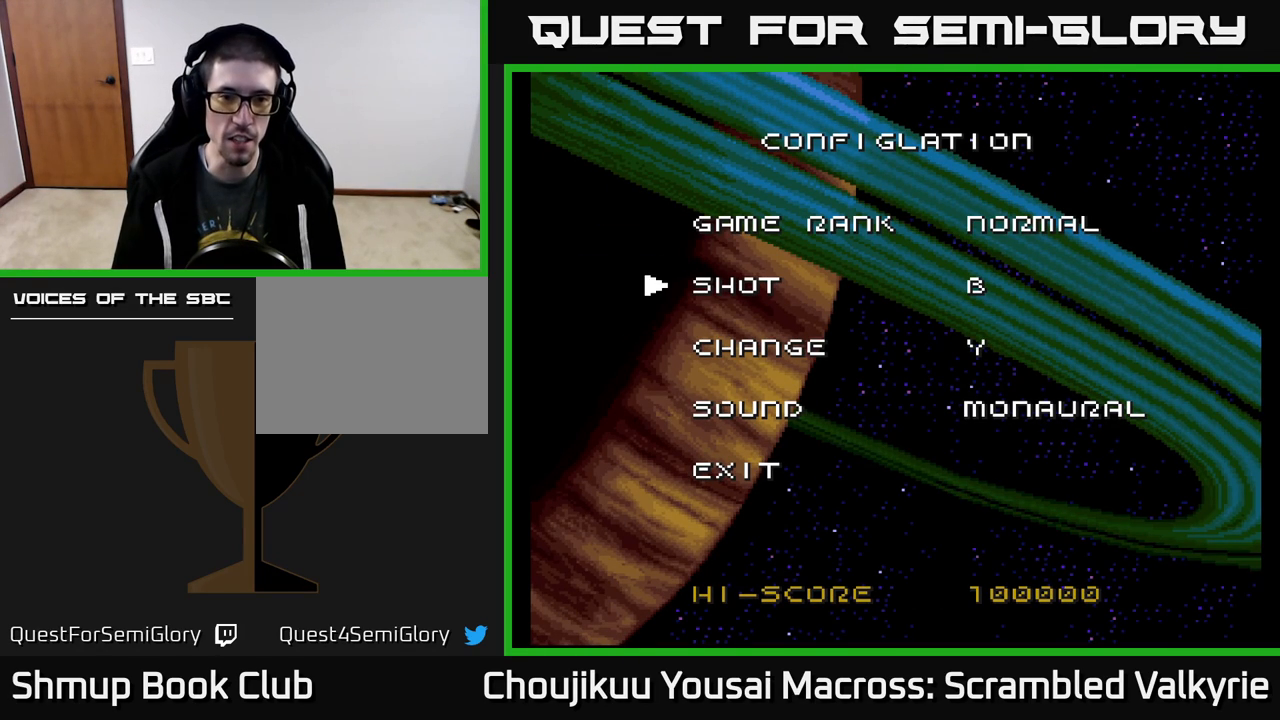
{"buttons": [], "events": [[100, "DPAD_DOWN", "up"]]}
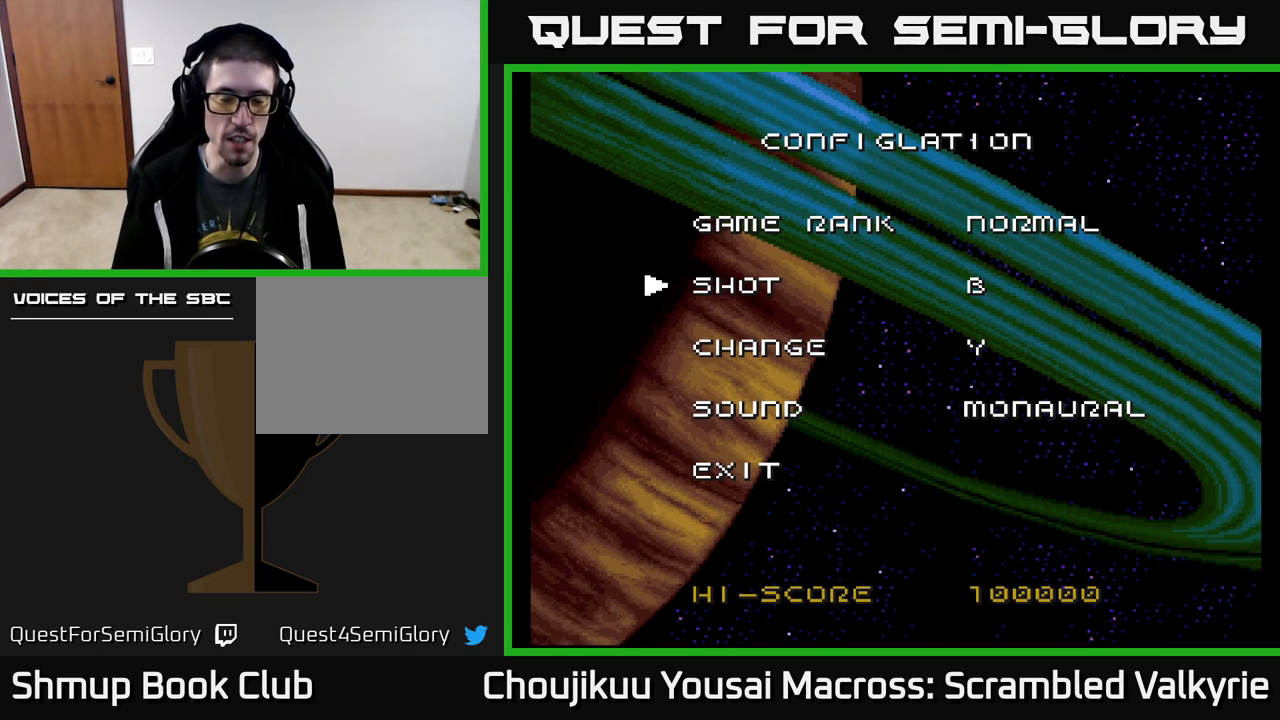
{"buttons": [], "events": []}
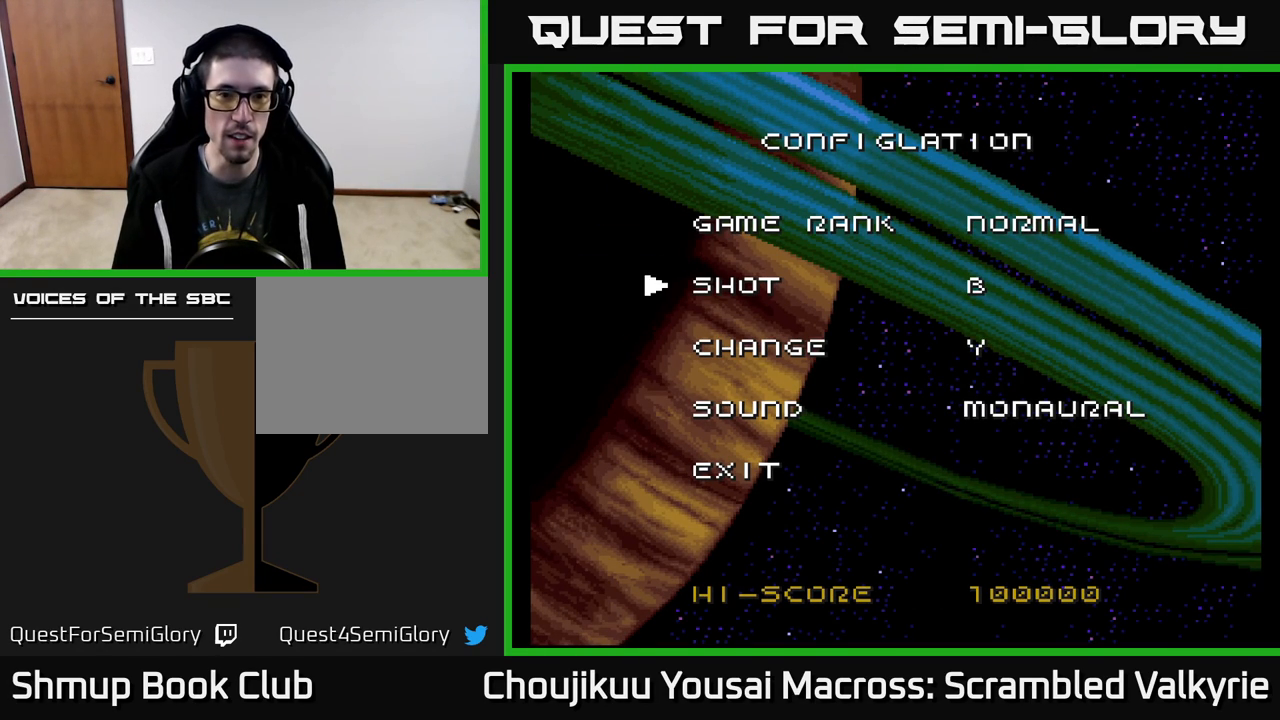
{"buttons": [], "events": [[367, "A", "down"], [483, "A", "up"]]}
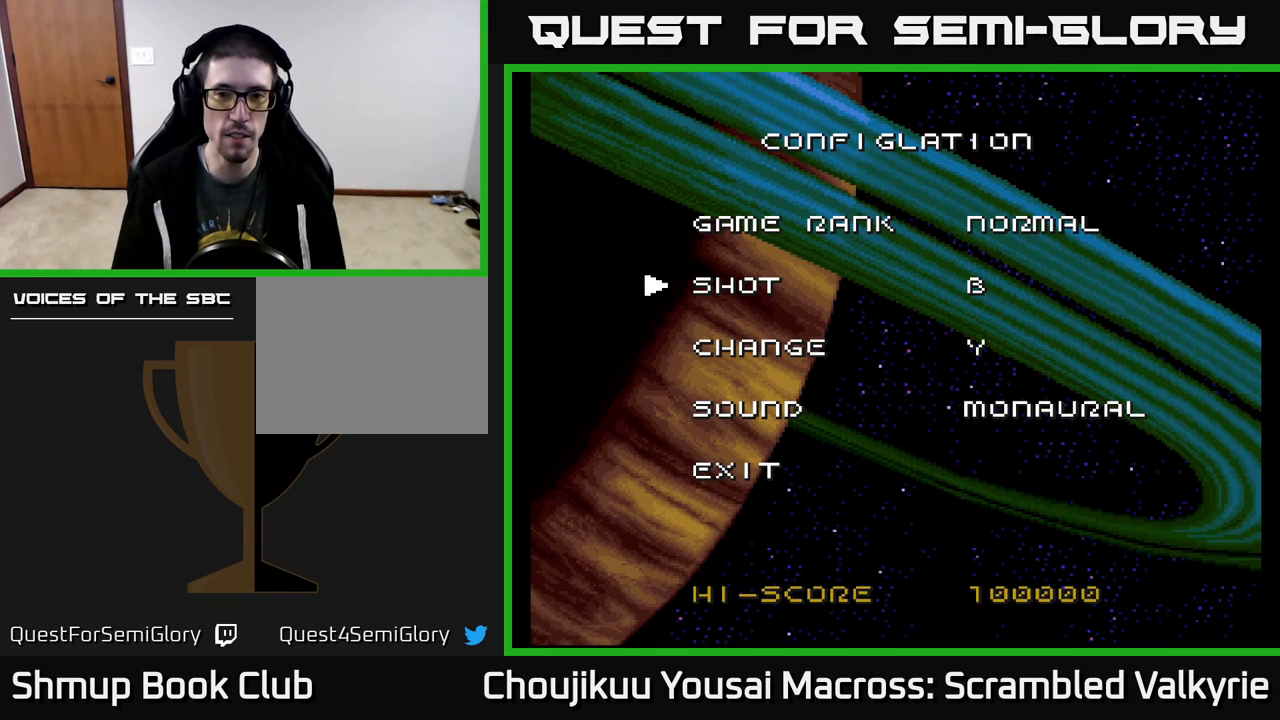
{"buttons": ["X"], "events": [[500, "X", "down"]]}
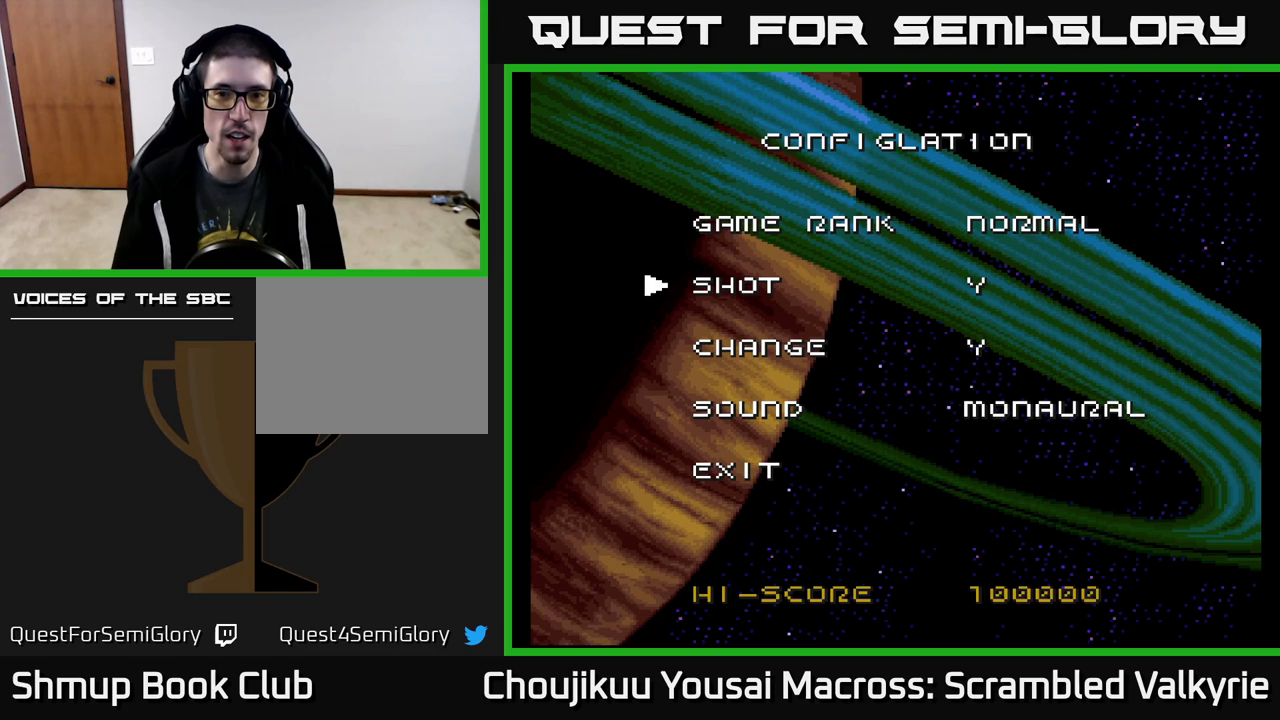
{"buttons": [], "events": [[200, "X", "up"]]}
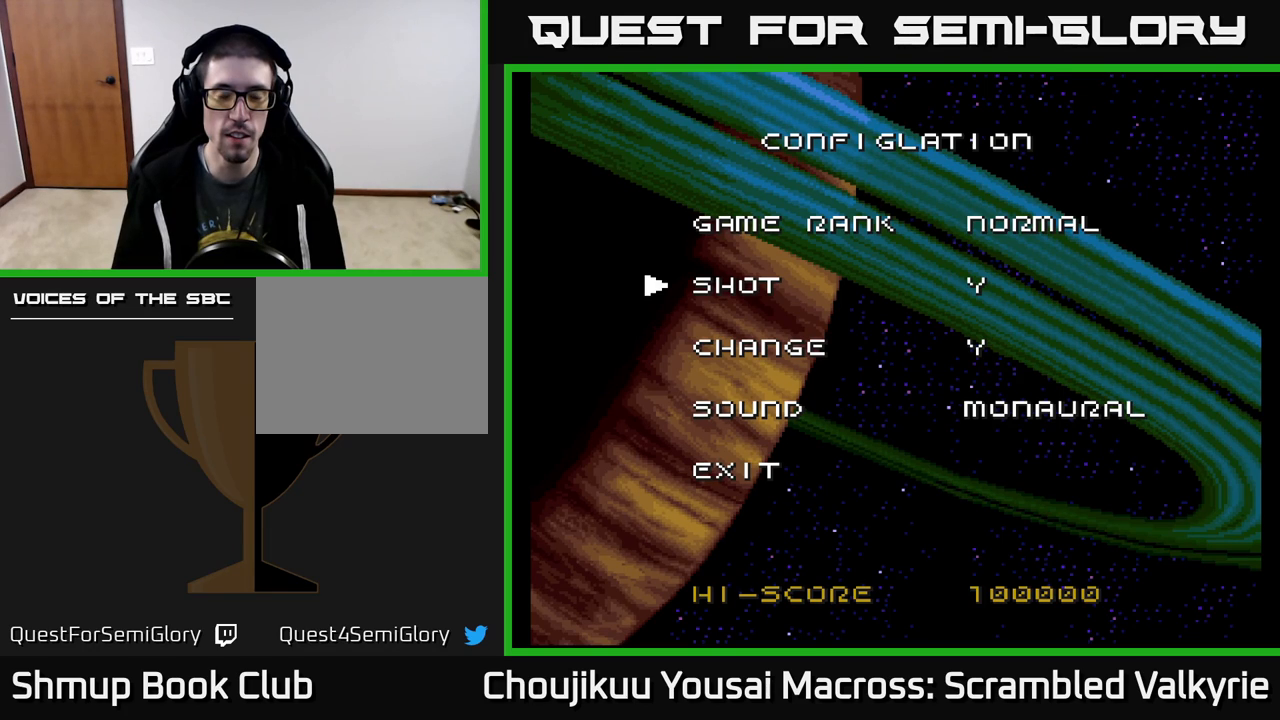
{"buttons": [], "events": [[200, "A", "down"], [383, "A", "up"]]}
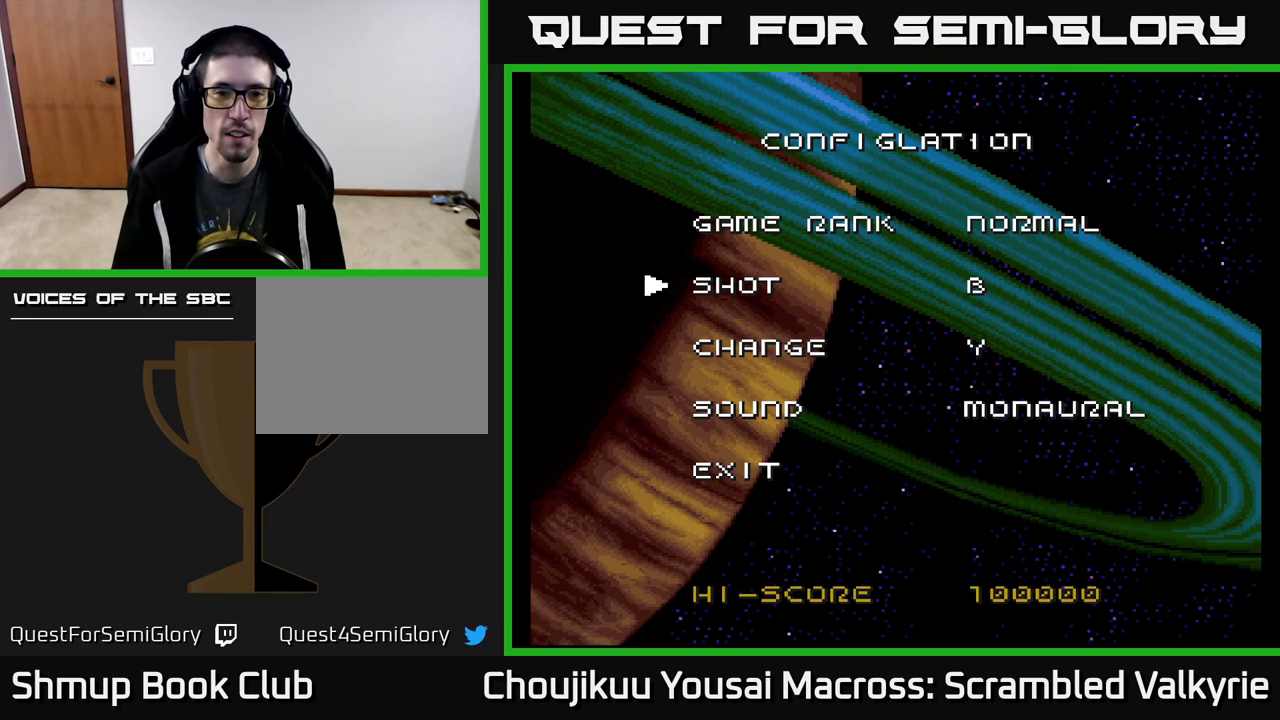
{"buttons": [], "events": []}
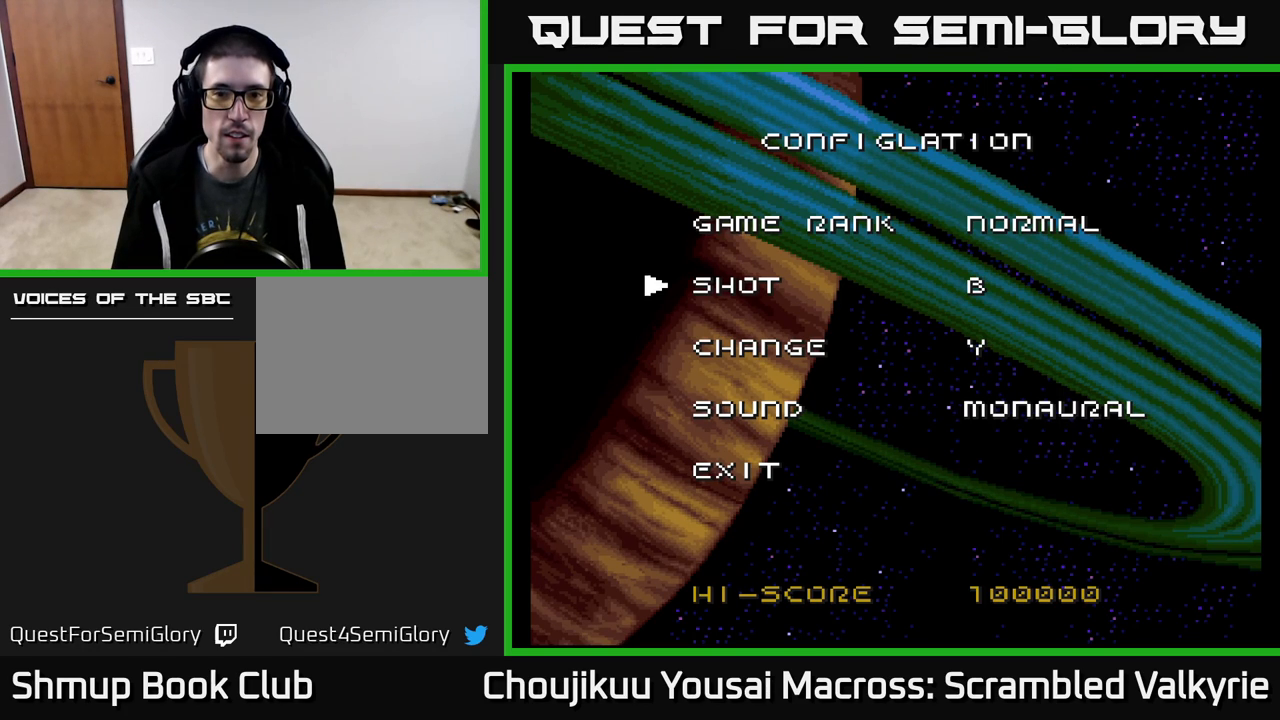
{"buttons": [], "events": [[33, "DPAD_DOWN", "down"], [167, "DPAD_DOWN", "up"]]}
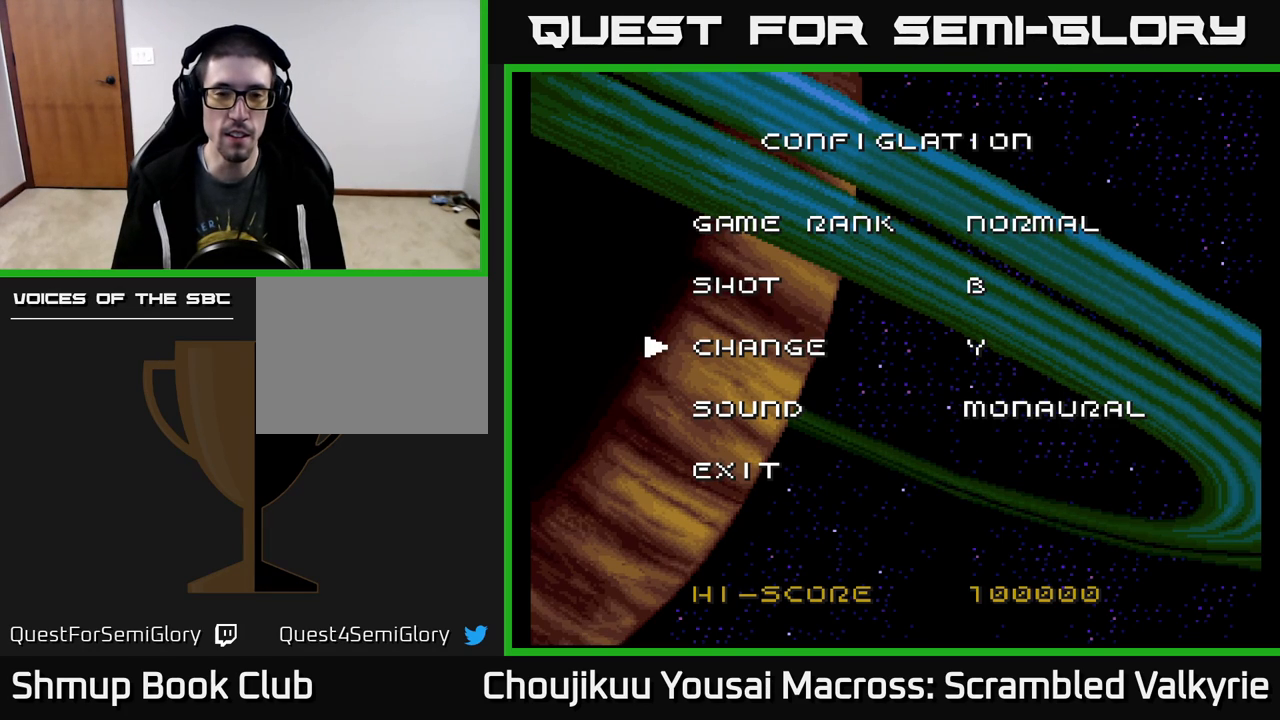
{"buttons": [], "events": []}
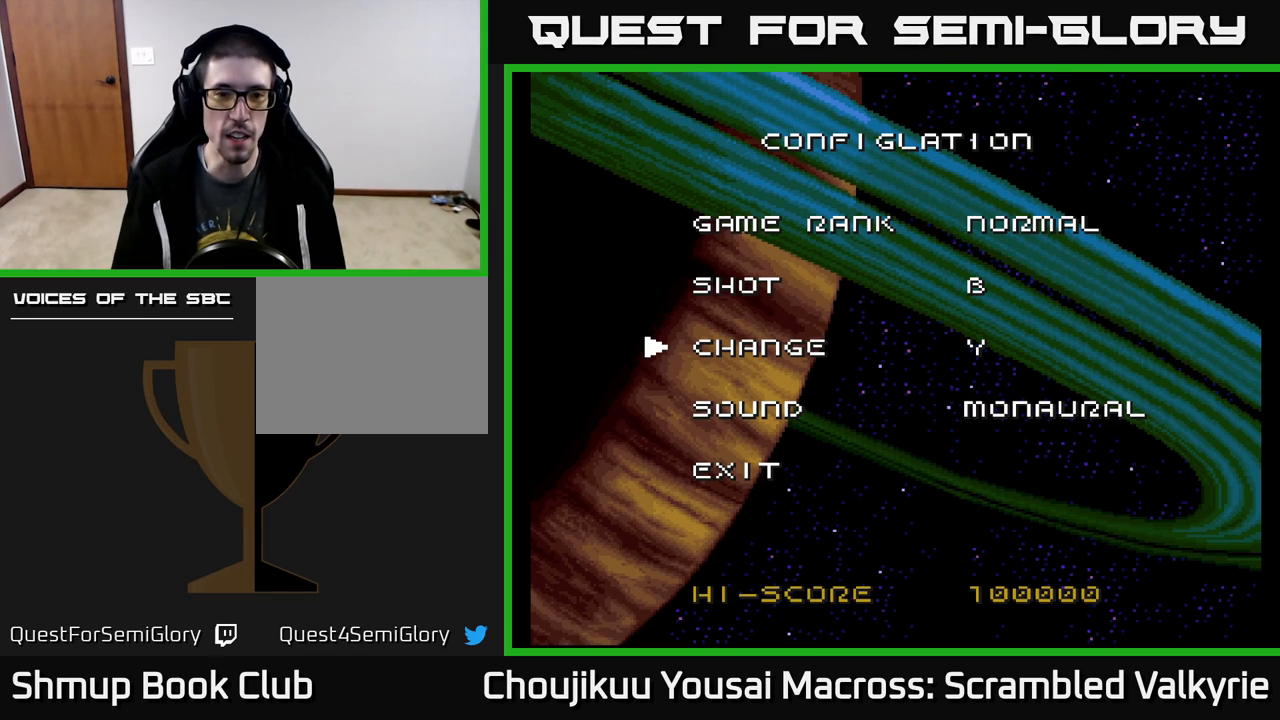
{"buttons": [], "events": [[333, "DPAD_DOWN", "down"], [483, "DPAD_DOWN", "up"]]}
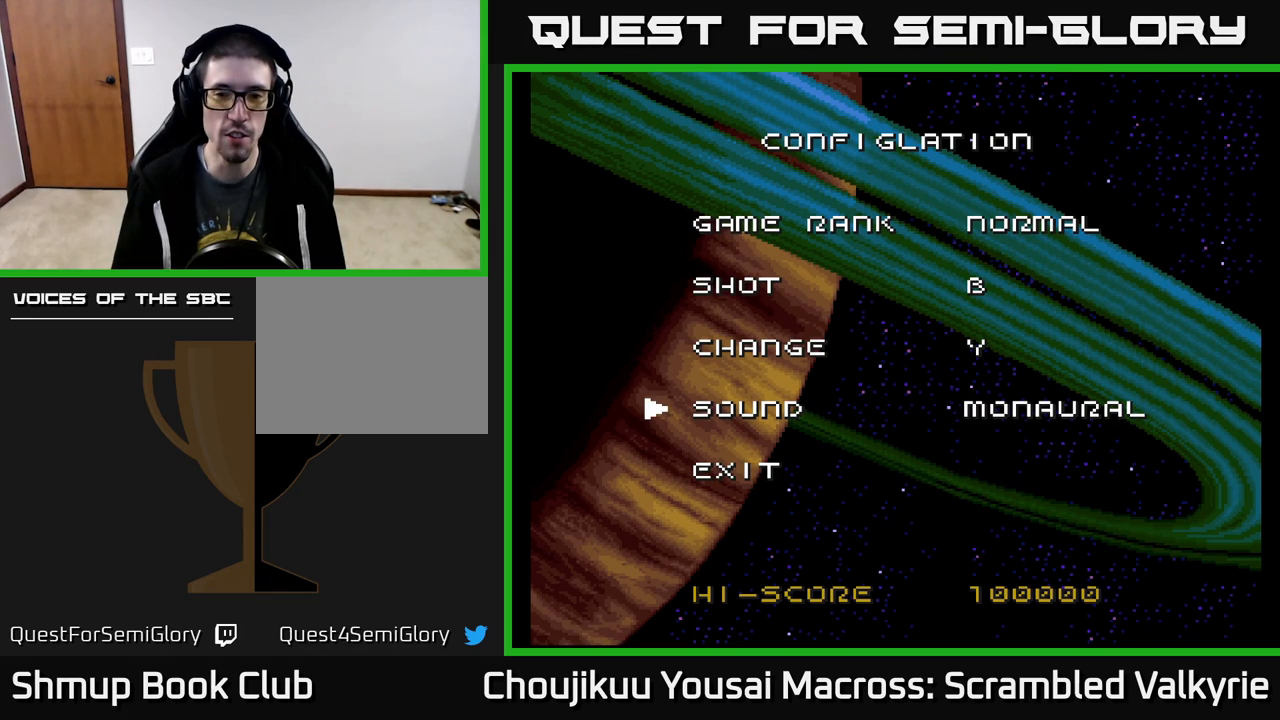
{"buttons": [], "events": [[50, "DPAD_RIGHT", "down"], [217, "DPAD_RIGHT", "up"]]}
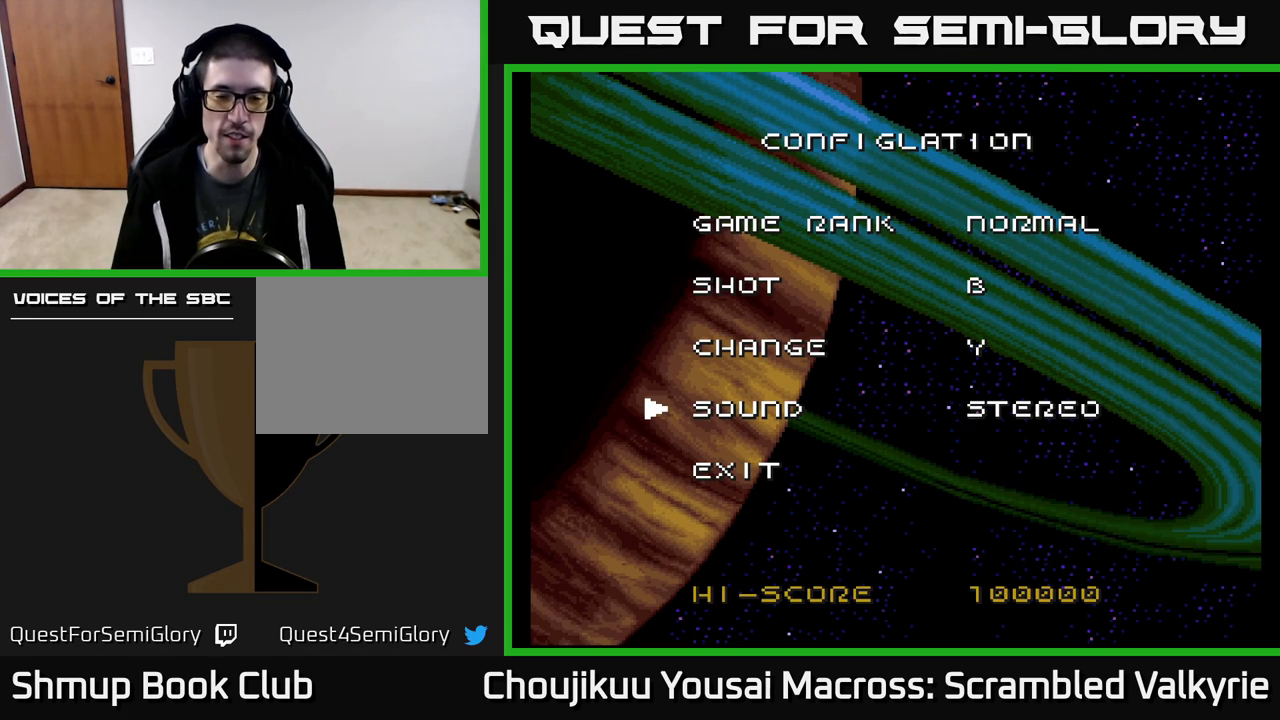
{"buttons": ["DPAD_DOWN"], "events": [[467, "DPAD_DOWN", "down"]]}
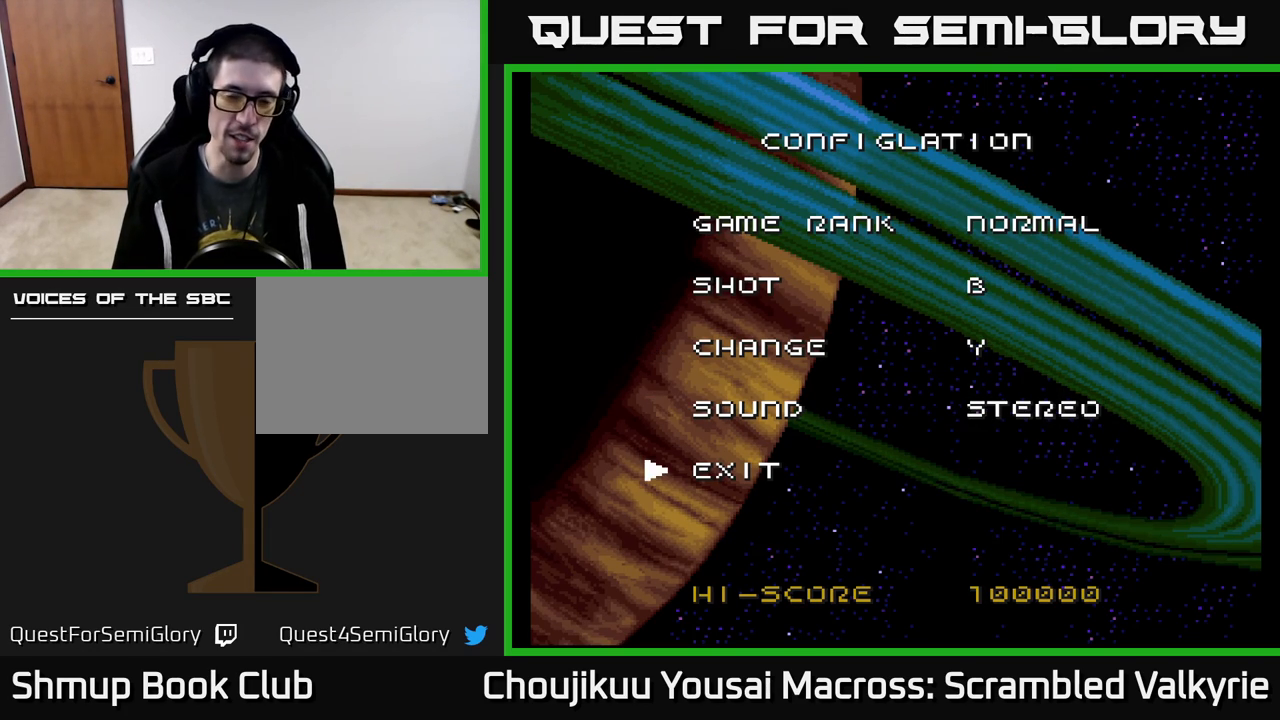
{"buttons": [], "events": [[133, "DPAD_DOWN", "up"]]}
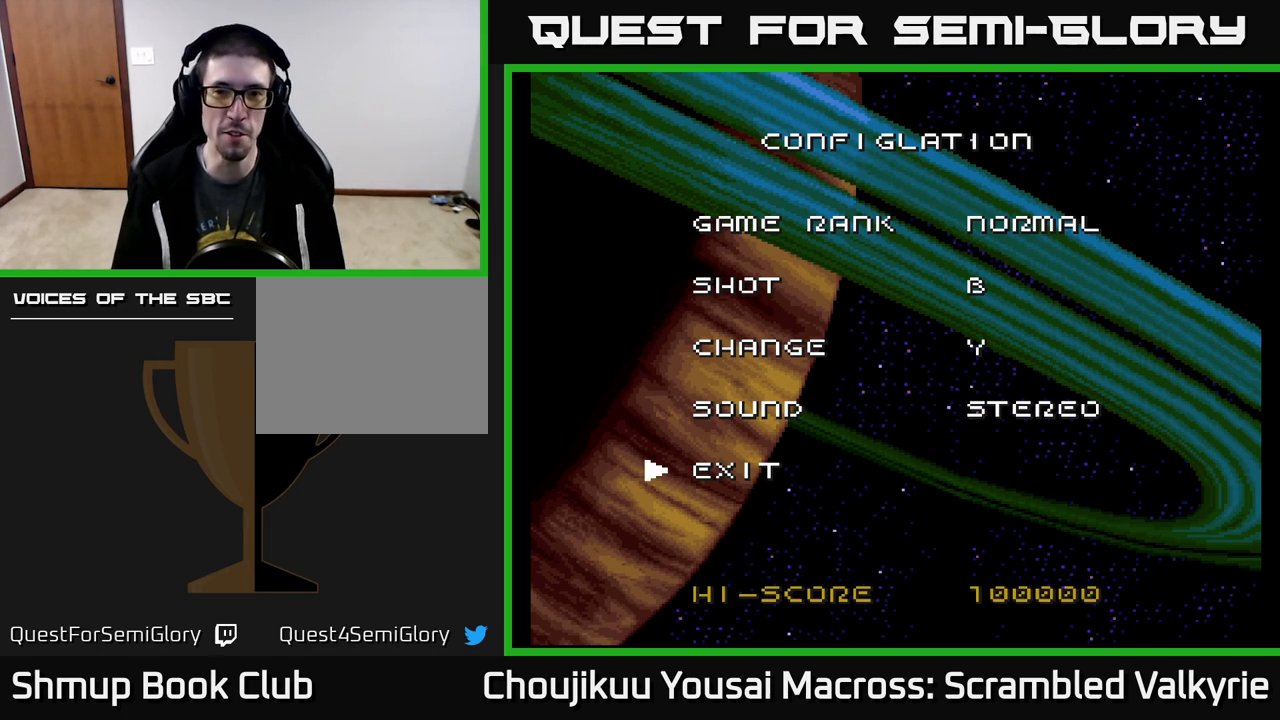
{"buttons": [], "events": [[67, "START", "down"], [300, "START", "up"]]}